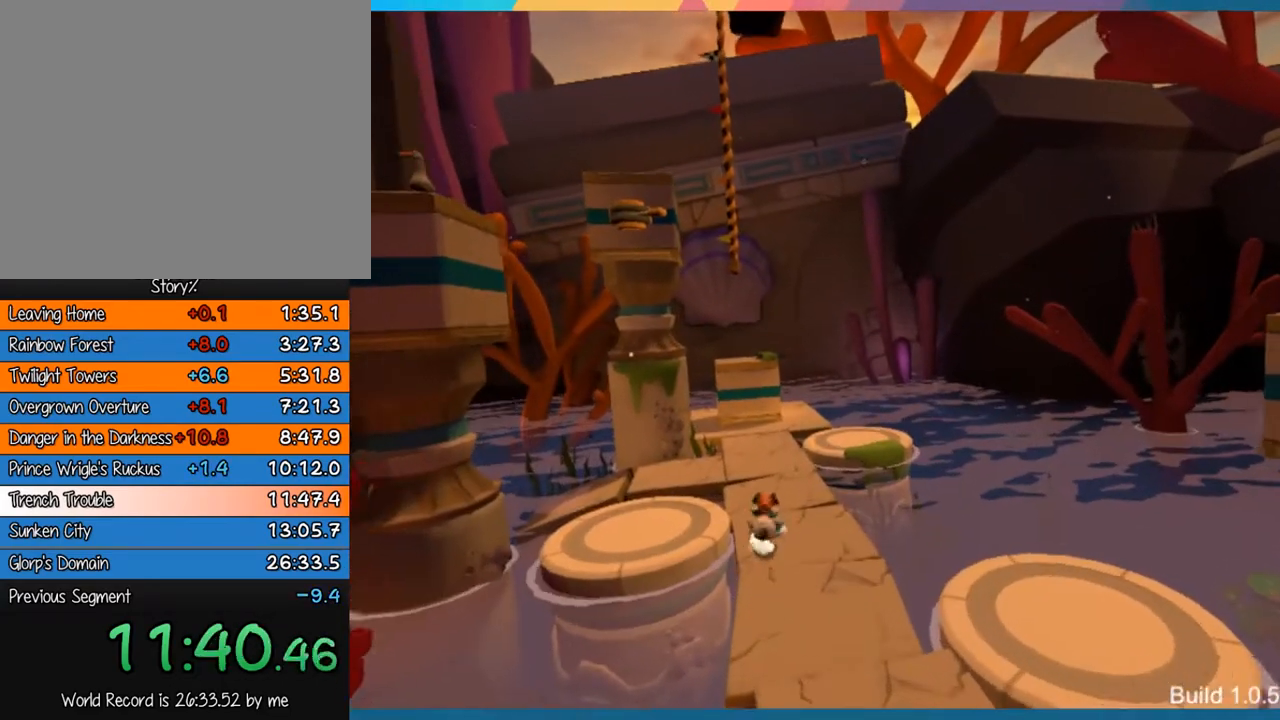
Gameplay with a controller (PlayStation layout); each line is a JSON object with the inputs held at the frame after it (dt_ms = milliseconds from this image to that frame). "button_events" lists button changes between this image and that frame as [ms after this image, input, new state], when the widget could be followed in between (sticks are given only as held states). Not read: L3 R3.
{"dt_ms": 500, "buttons": [], "left_stick": "up", "right_stick": "center", "button_events": []}
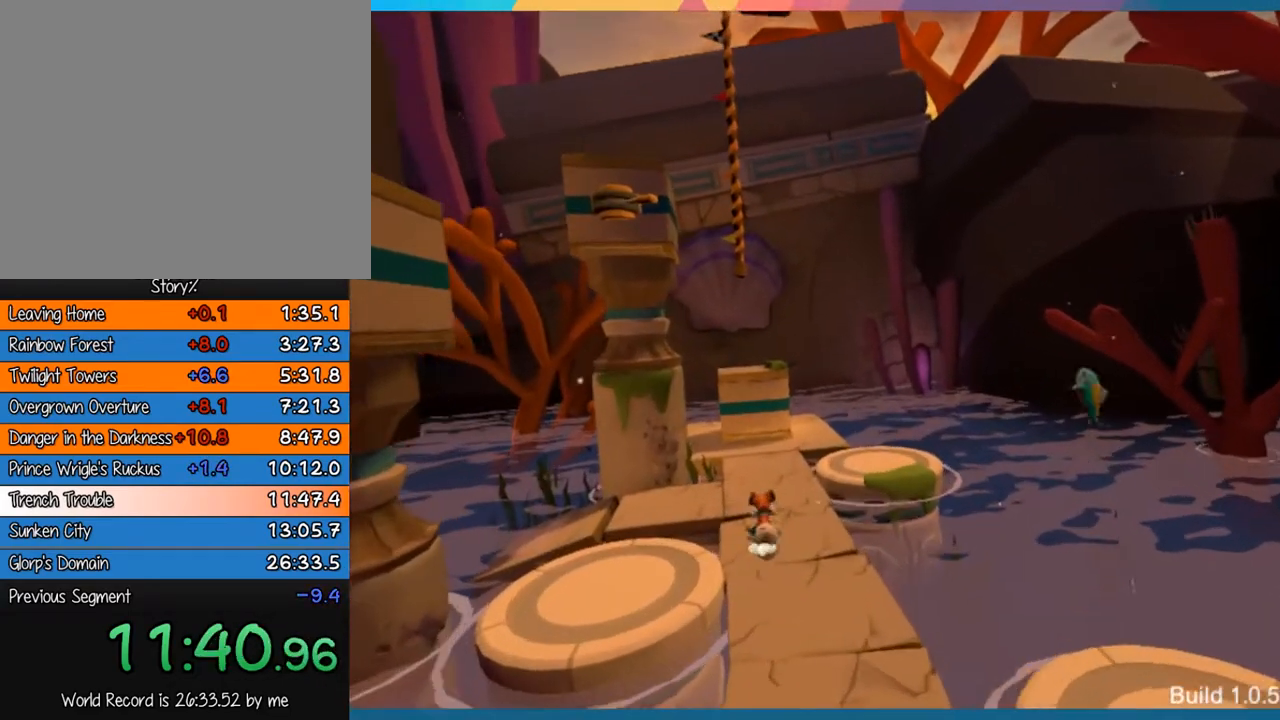
{"dt_ms": 500, "buttons": [], "left_stick": "up", "right_stick": "center", "button_events": []}
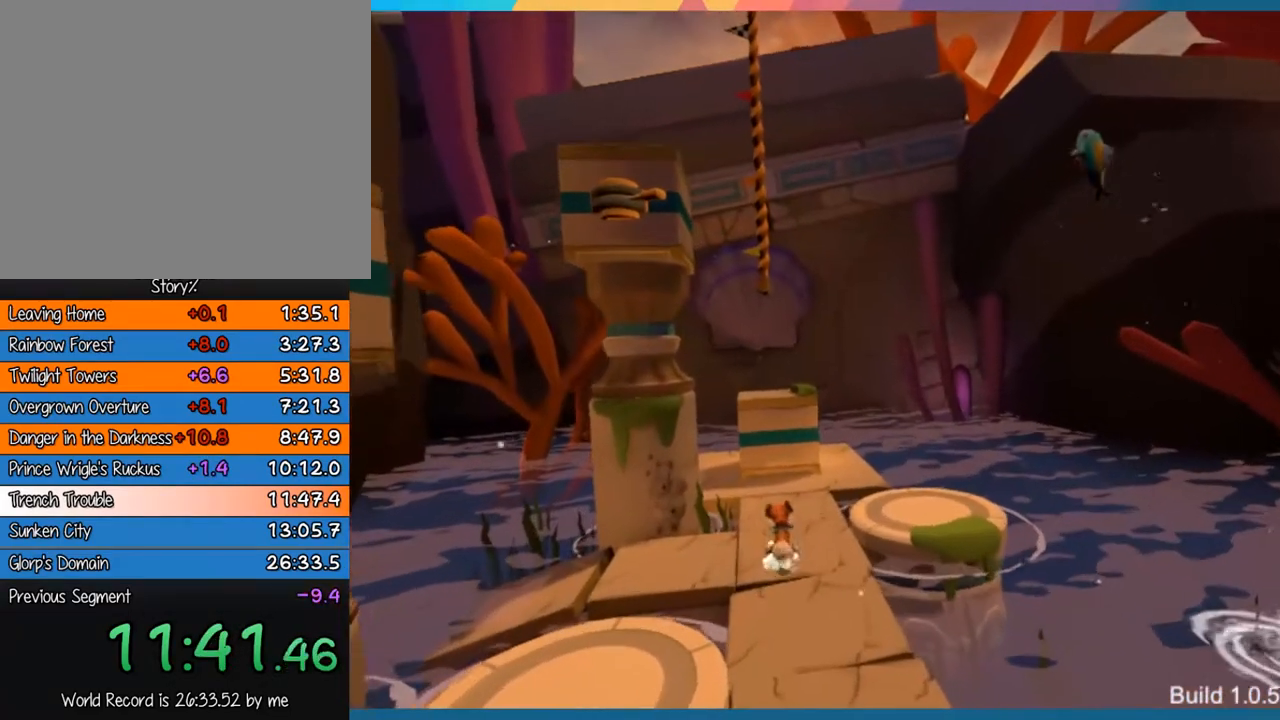
{"dt_ms": 500, "buttons": [], "left_stick": "up", "right_stick": "center", "button_events": []}
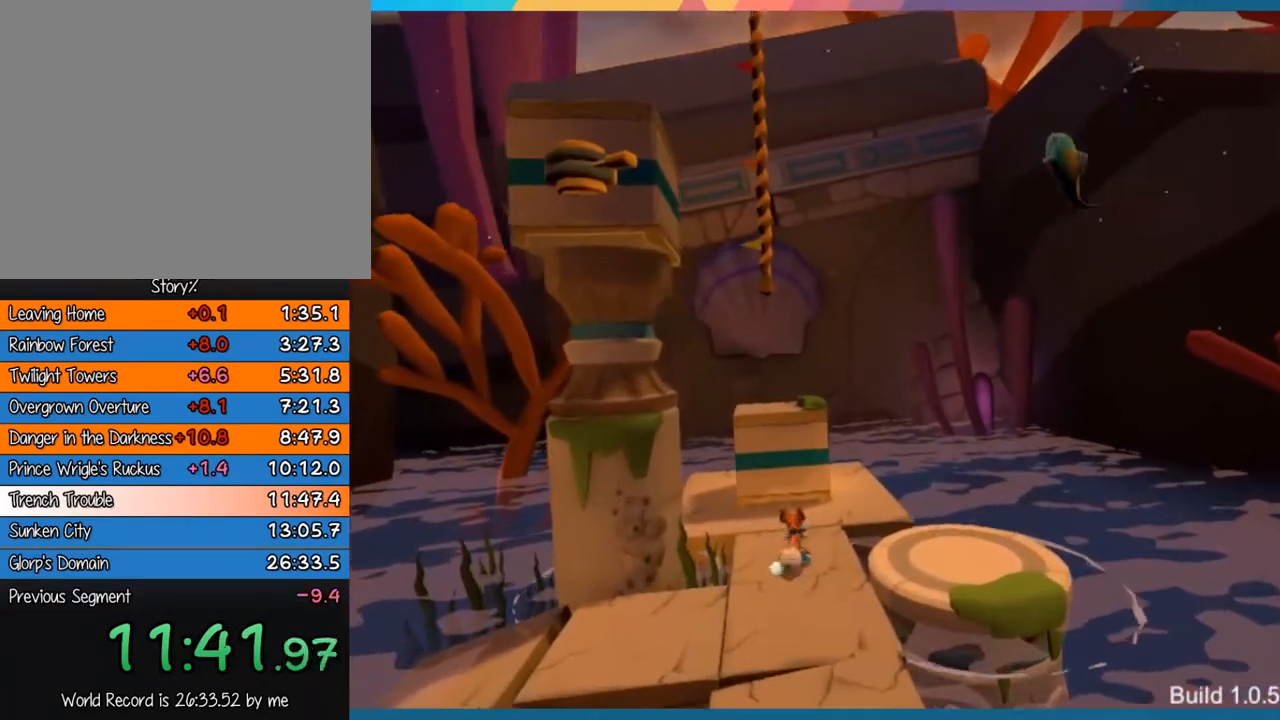
{"dt_ms": 500, "buttons": ["CROSS"], "left_stick": "up", "right_stick": "center", "button_events": [[50, "CROSS", "down"]]}
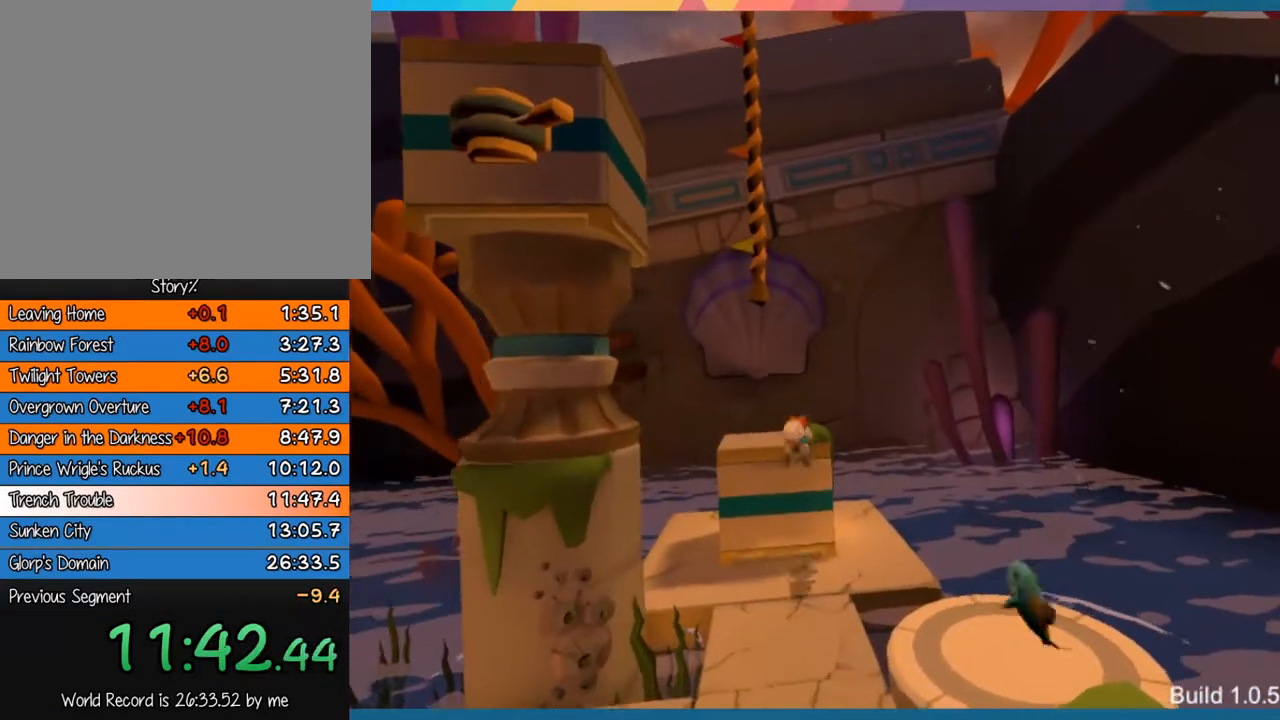
{"dt_ms": 500, "buttons": ["CROSS"], "left_stick": "center", "right_stick": "center", "button_events": [[117, "CROSS", "up"], [417, "CROSS", "down"]]}
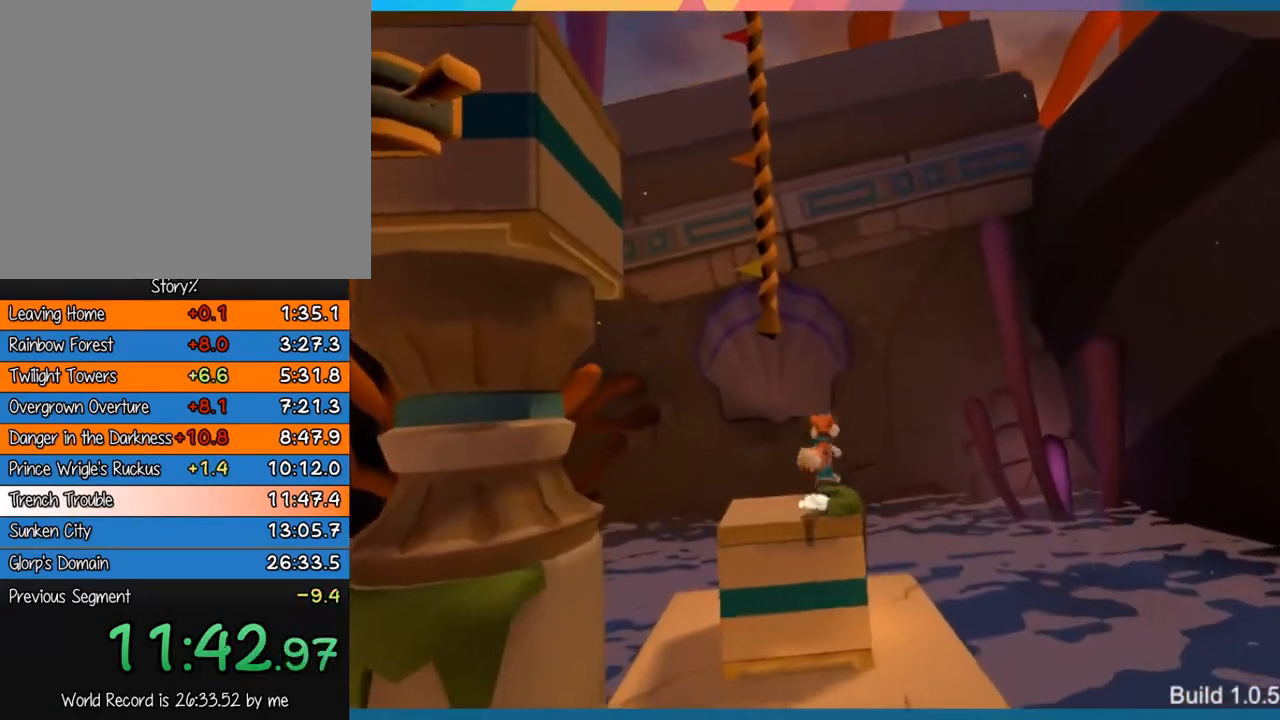
{"dt_ms": 500, "buttons": ["CROSS"], "left_stick": "up", "right_stick": "center", "button_events": [[183, "CROSS", "up"], [250, "CROSS", "down"]]}
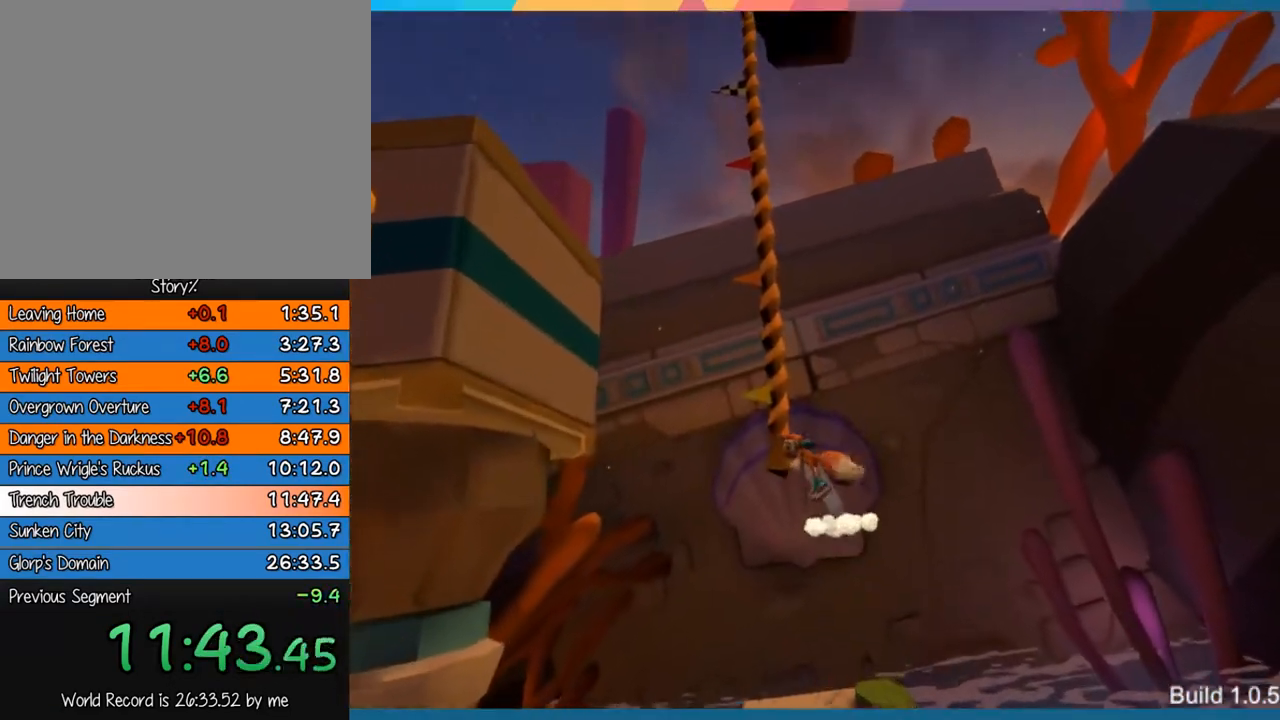
{"dt_ms": 500, "buttons": [], "left_stick": "down-right", "right_stick": "center", "button_events": [[50, "CROSS", "up"]]}
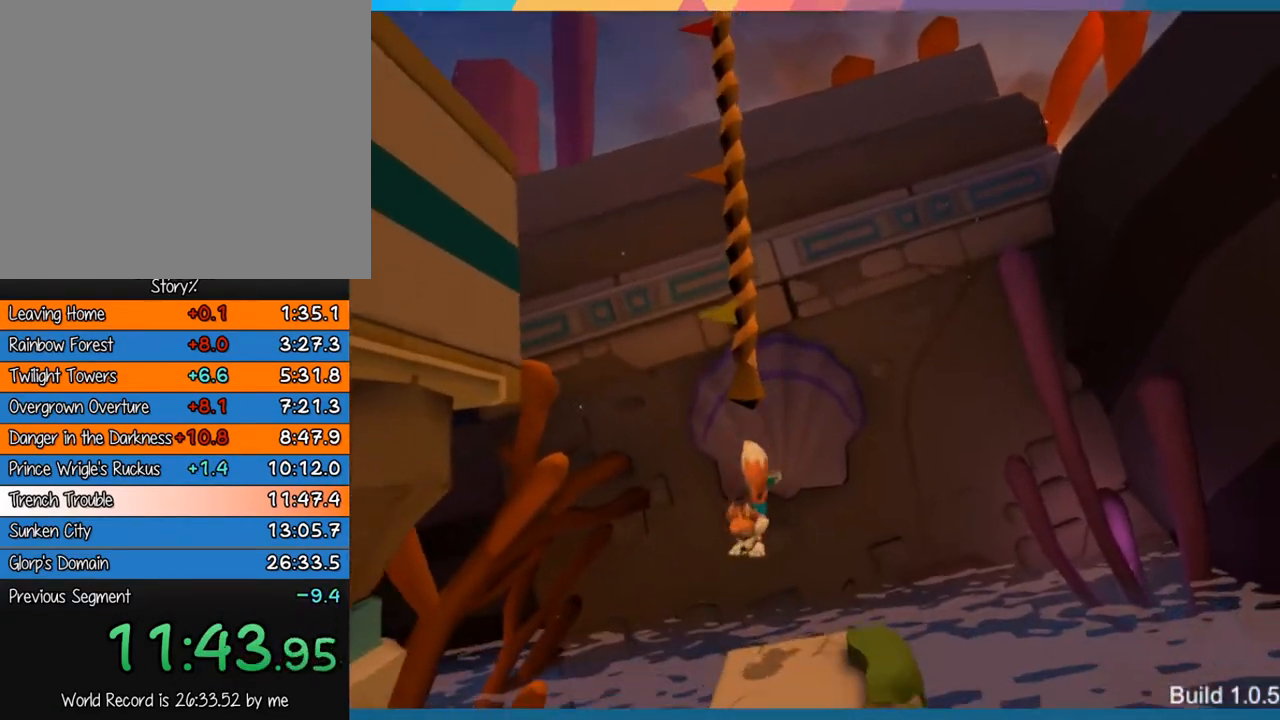
{"dt_ms": 500, "buttons": [], "left_stick": "center", "right_stick": "center", "button_events": []}
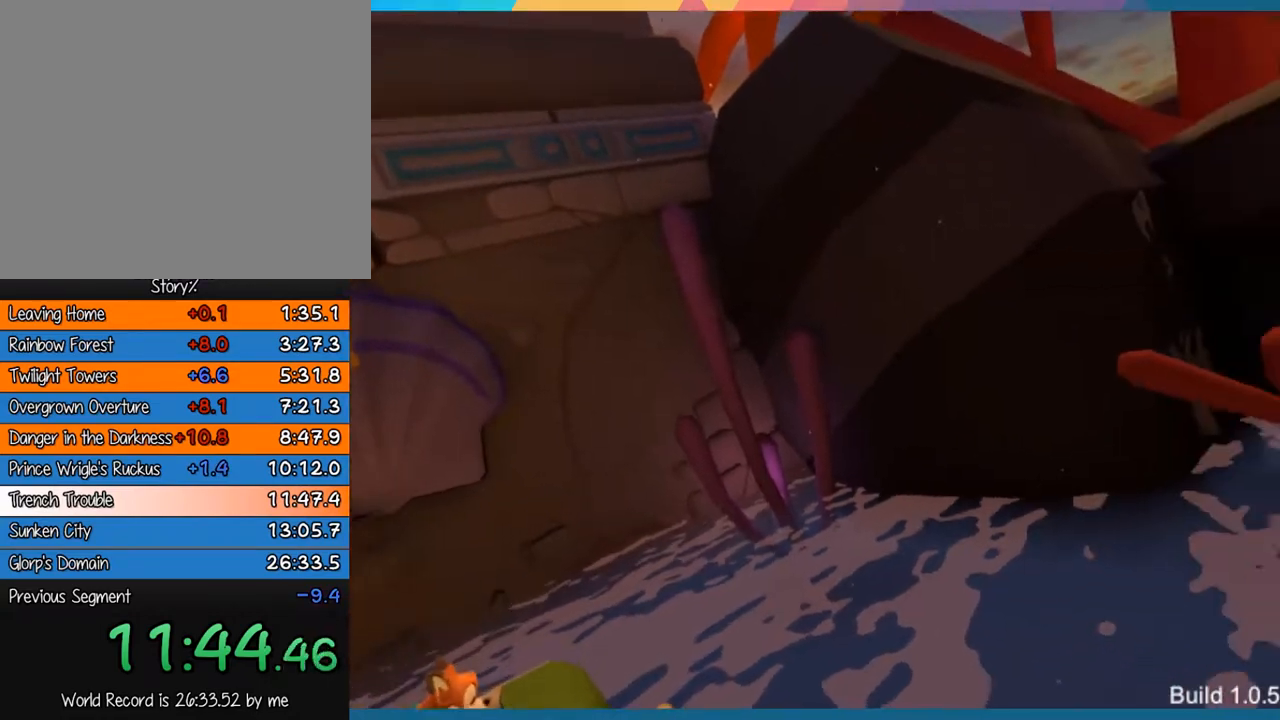
{"dt_ms": 500, "buttons": [], "left_stick": "center", "right_stick": "center", "button_events": []}
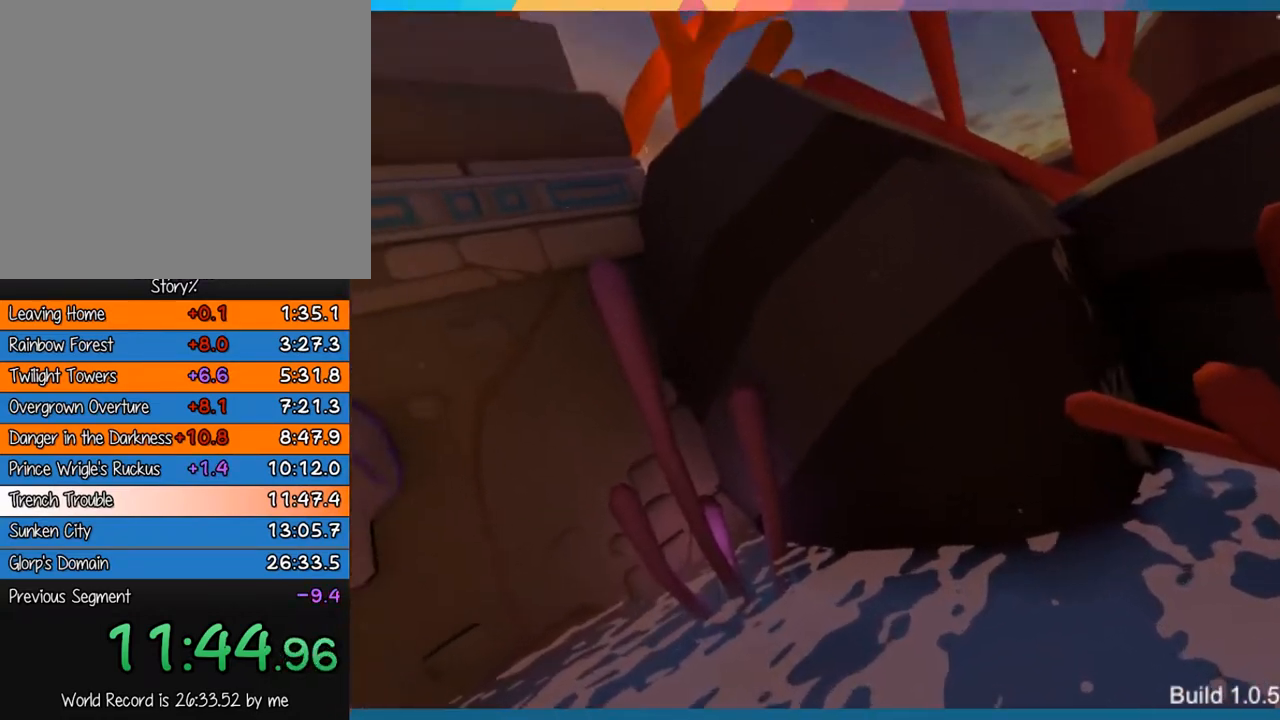
{"dt_ms": 500, "buttons": [], "left_stick": "center", "right_stick": "center", "button_events": []}
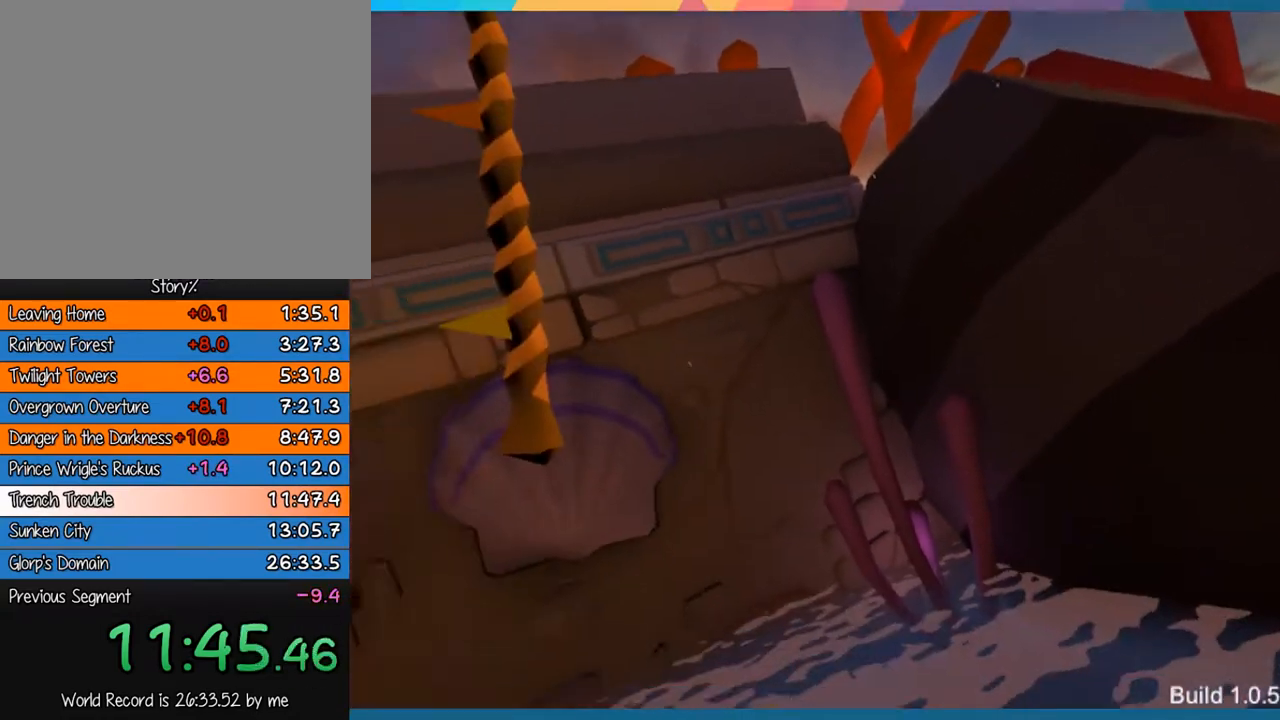
{"dt_ms": 500, "buttons": [], "left_stick": "down-right", "right_stick": "center", "button_events": []}
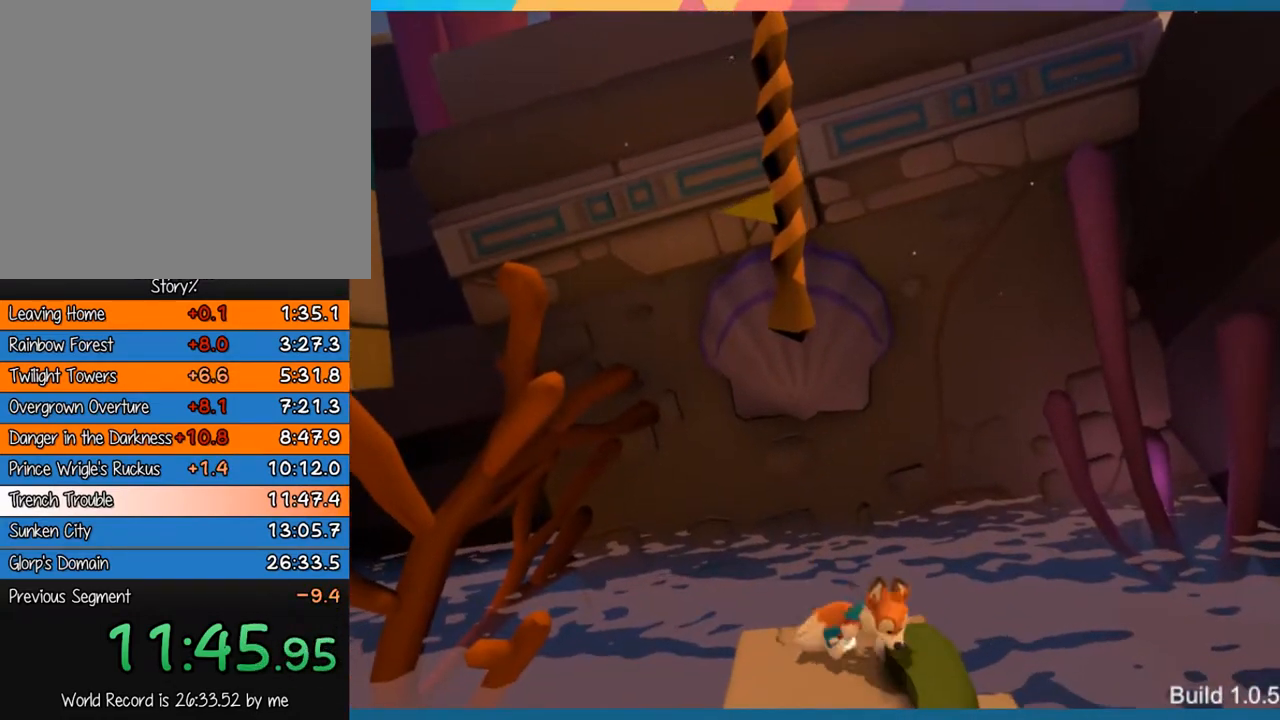
{"dt_ms": 500, "buttons": [], "left_stick": "left", "right_stick": "center", "button_events": []}
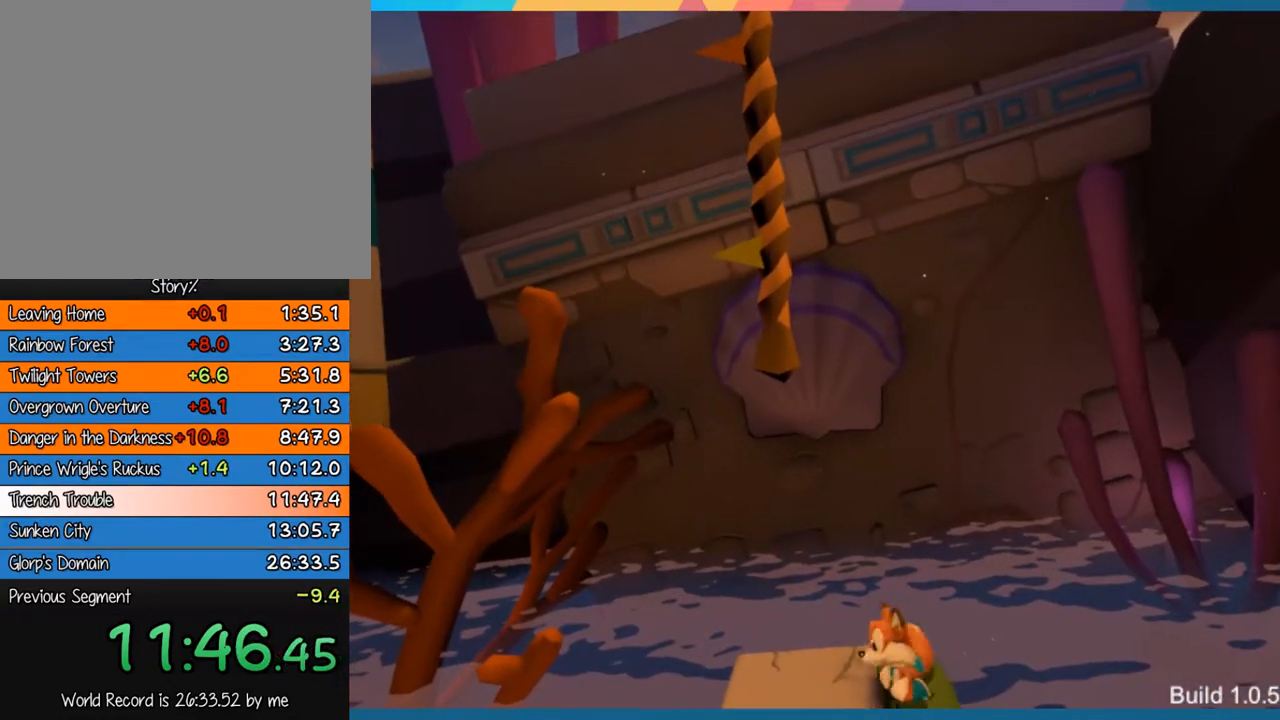
{"dt_ms": 500, "buttons": ["CROSS"], "left_stick": "center", "right_stick": "center", "button_events": [[283, "CROSS", "down"]]}
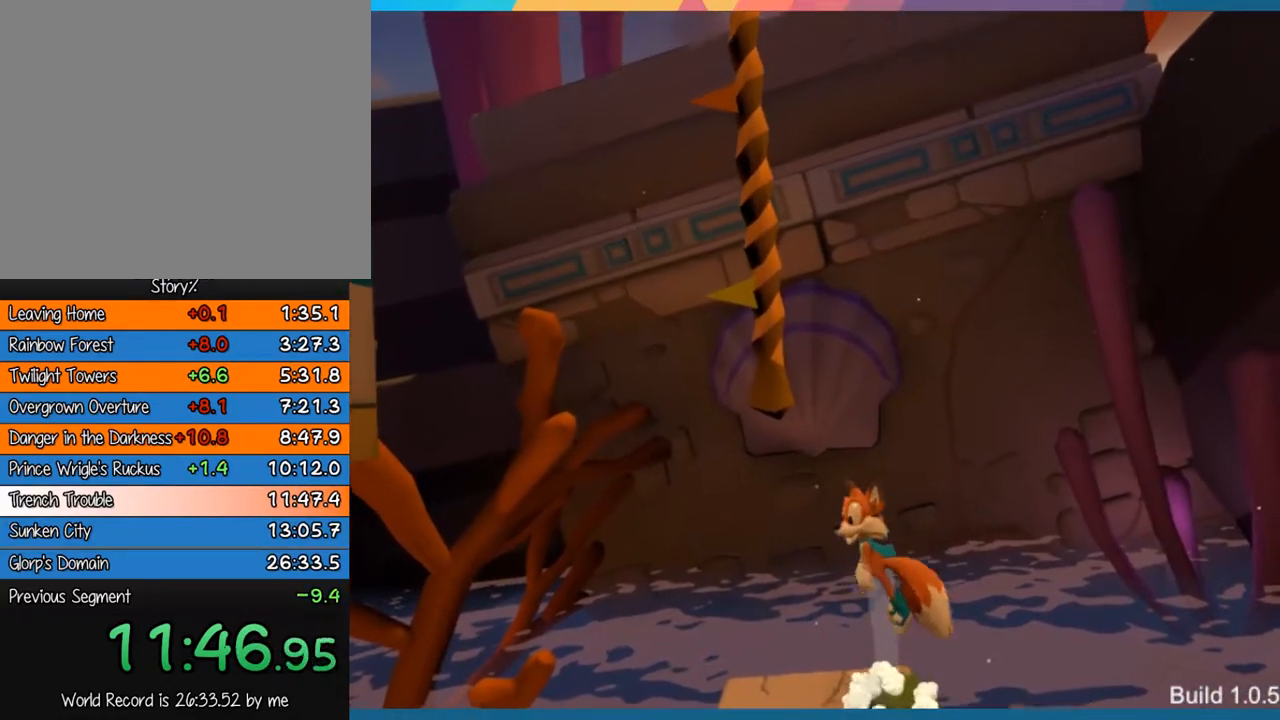
{"dt_ms": 500, "buttons": [], "left_stick": "up-left", "right_stick": "center", "button_events": [[33, "CROSS", "up"], [167, "CROSS", "down"], [467, "CROSS", "up"]]}
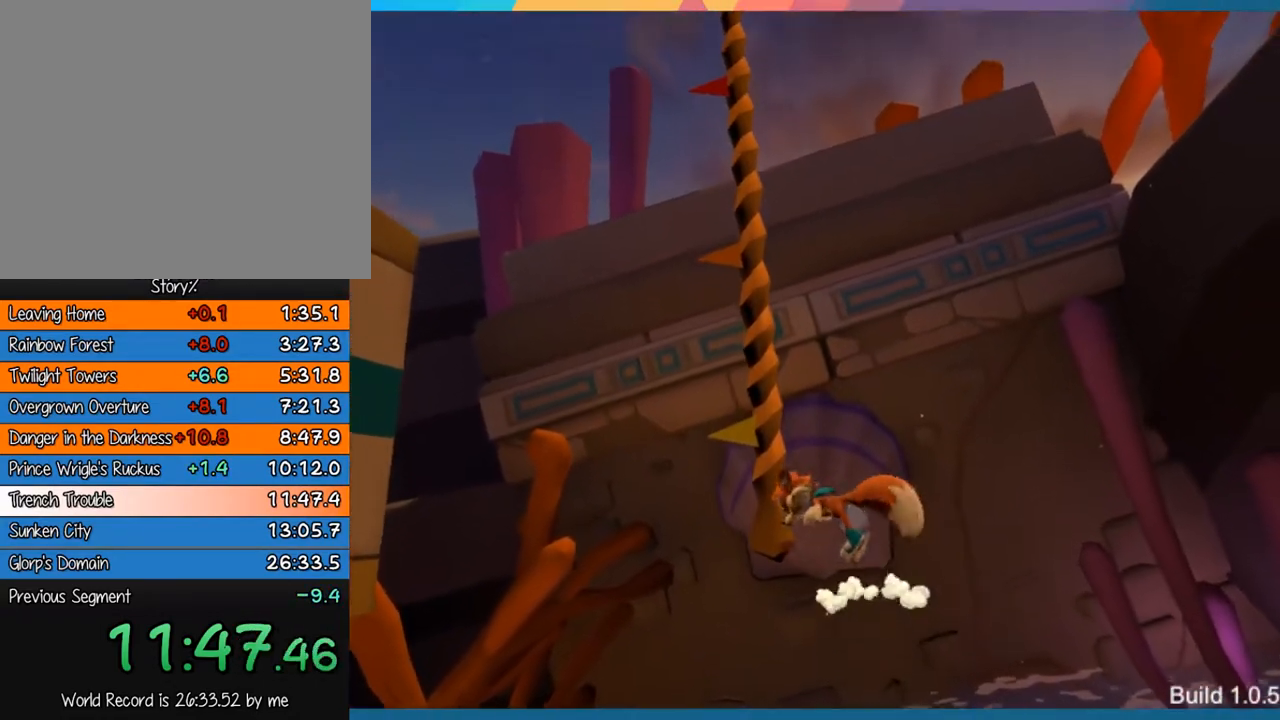
{"dt_ms": 1000, "buttons": ["CROSS"], "left_stick": "center", "right_stick": "center", "button_events": [[700, "CROSS", "down"]]}
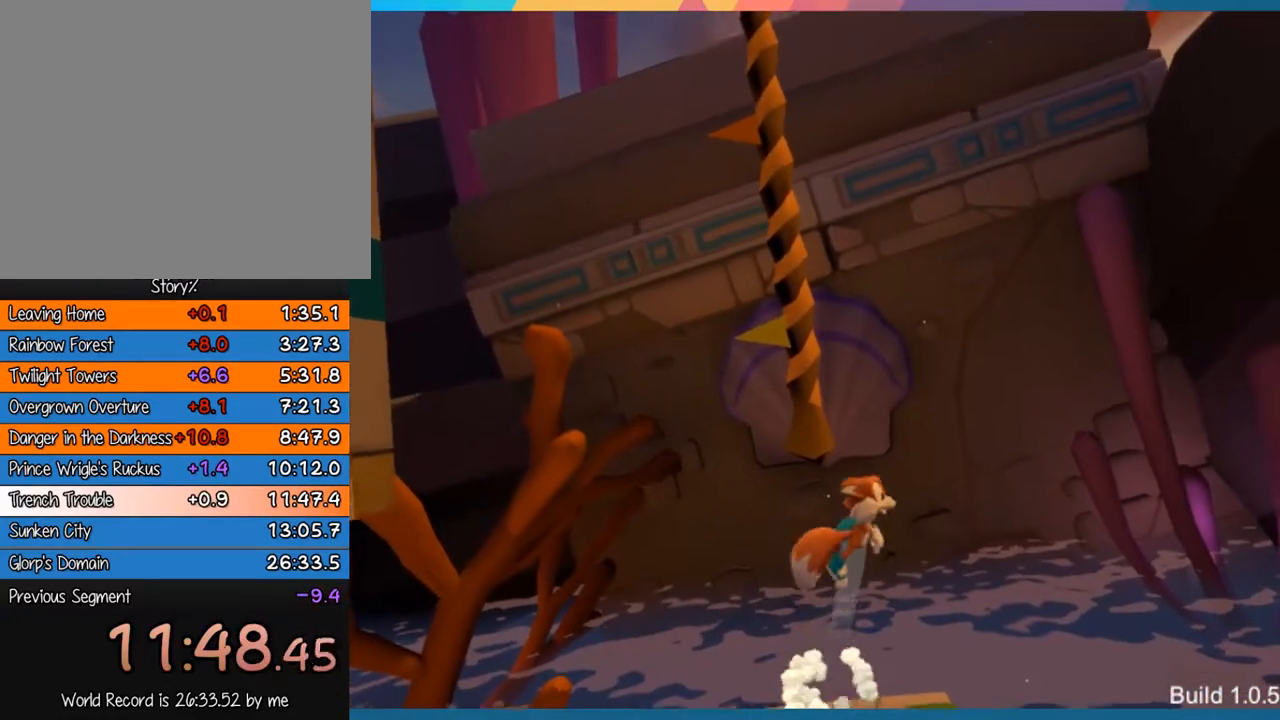
{"dt_ms": 500, "buttons": [], "left_stick": "left", "right_stick": "center", "button_events": [[17, "CROSS", "up"], [100, "CROSS", "down"], [383, "CROSS", "up"]]}
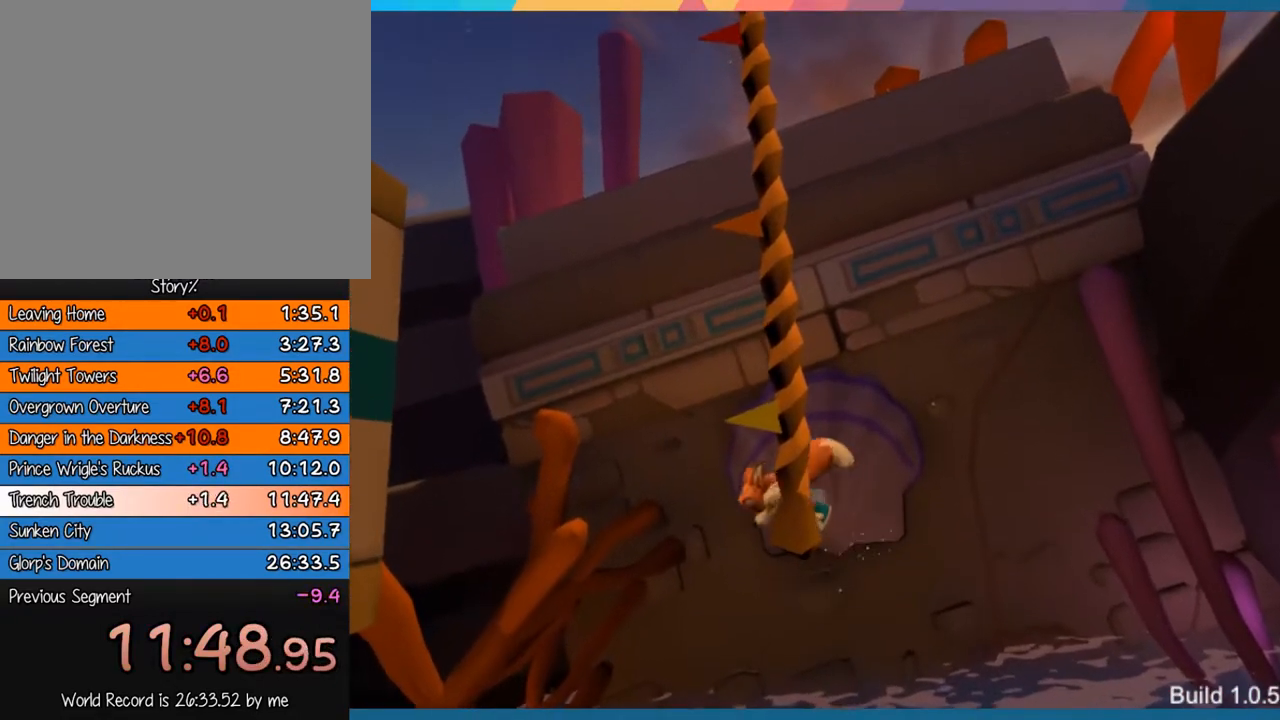
{"dt_ms": 500, "buttons": [], "left_stick": "right", "right_stick": "center", "button_events": []}
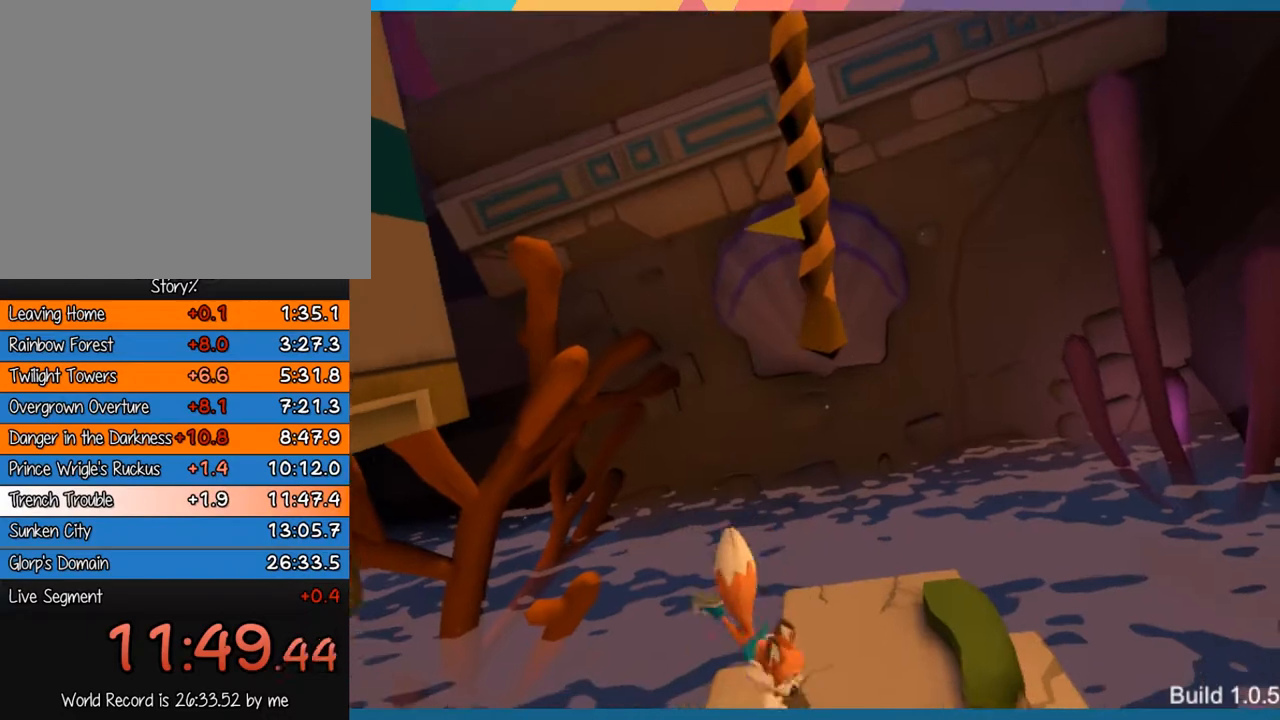
{"dt_ms": 500, "buttons": [], "left_stick": "right", "right_stick": "center", "button_events": [[183, "CROSS", "down"], [250, "CROSS", "up"], [383, "CROSS", "down"], [483, "CROSS", "up"]]}
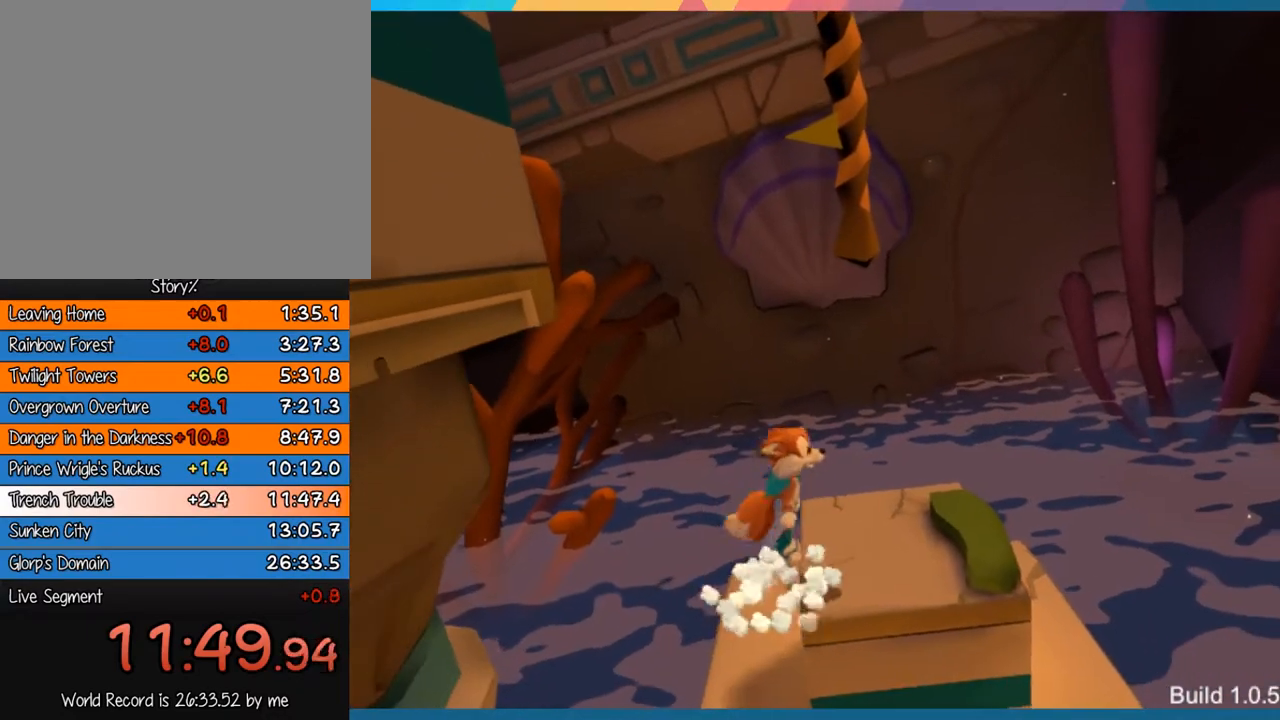
{"dt_ms": 500, "buttons": [], "left_stick": "right", "right_stick": "center", "button_events": []}
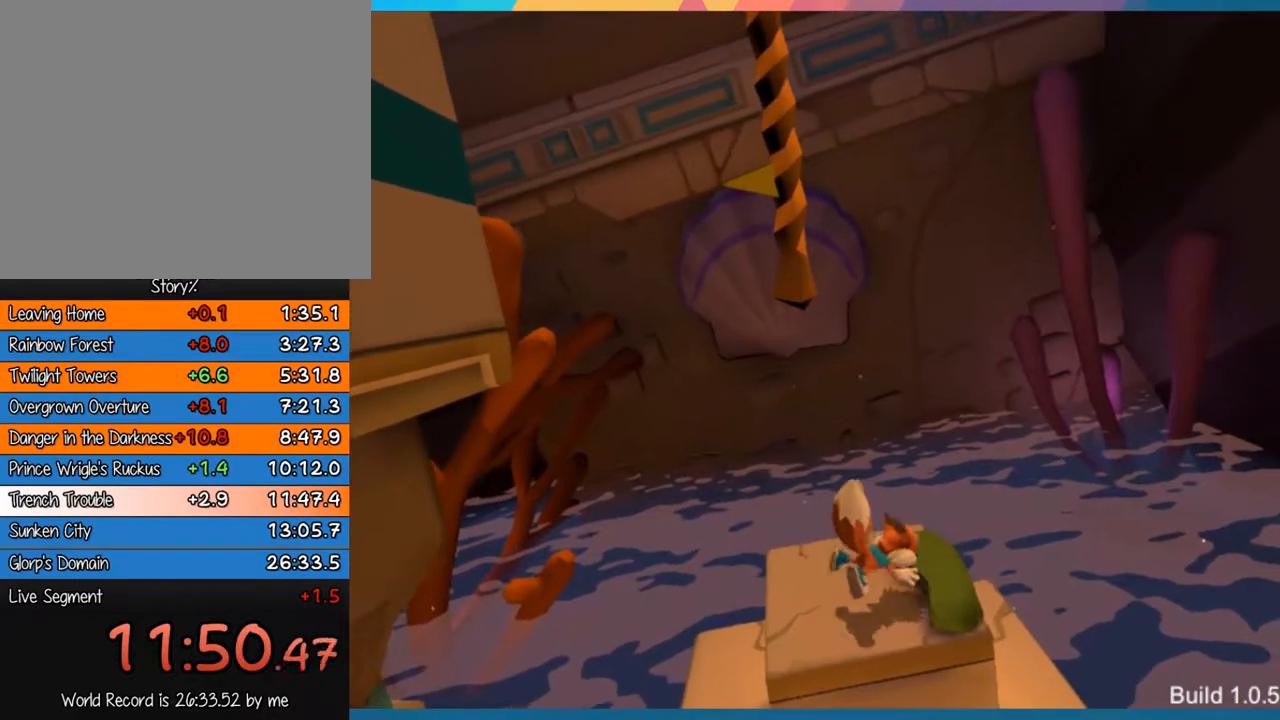
{"dt_ms": 500, "buttons": [], "left_stick": "center", "right_stick": "center", "button_events": []}
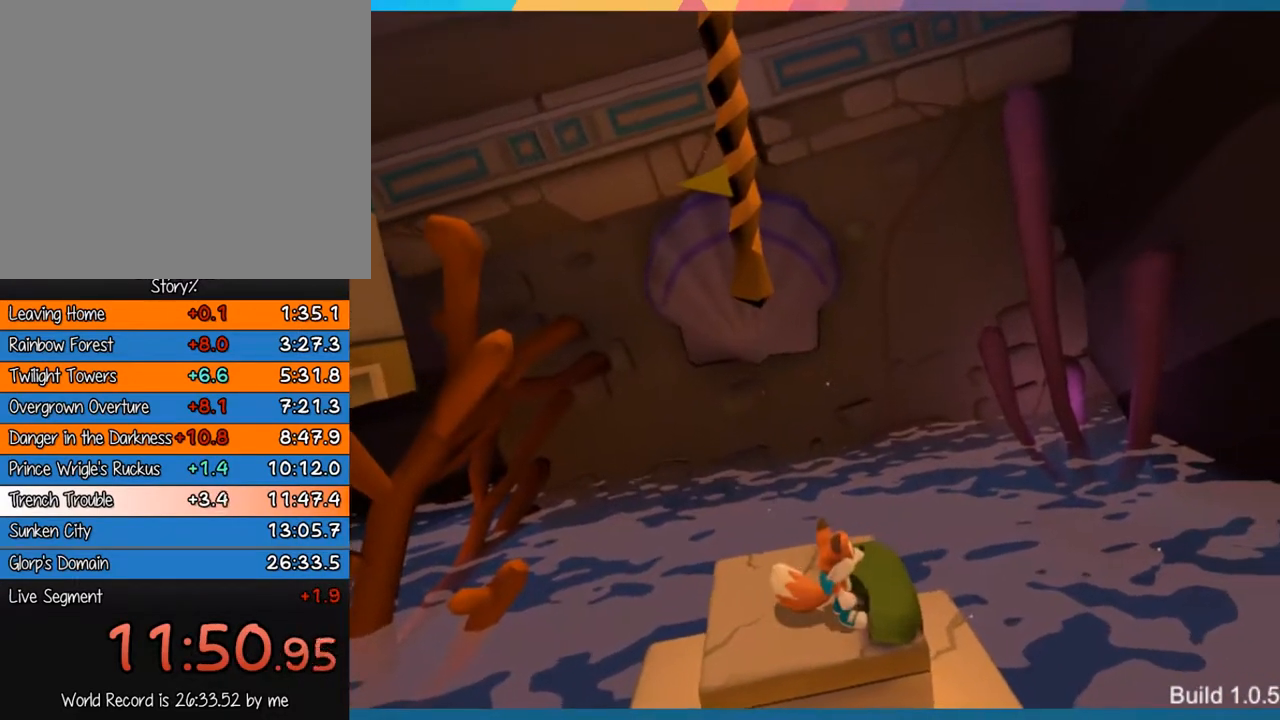
{"dt_ms": 500, "buttons": [], "left_stick": "left", "right_stick": "center", "button_events": []}
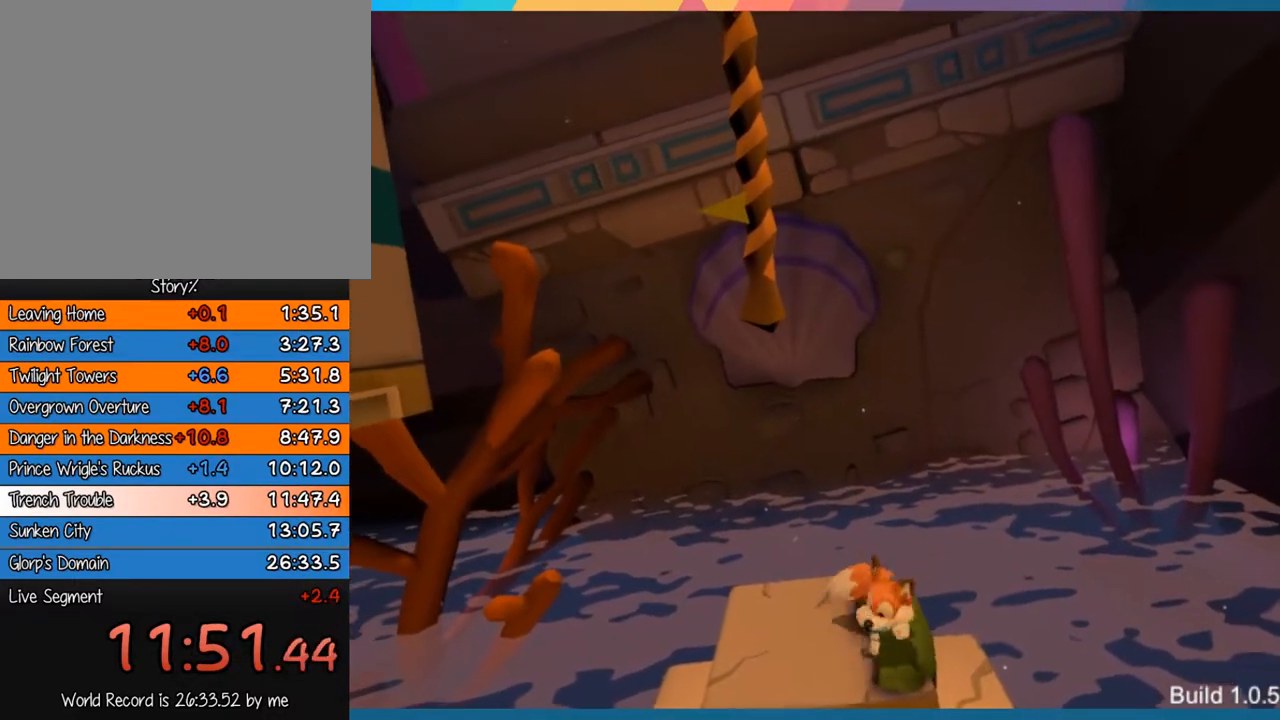
{"dt_ms": 500, "buttons": [], "left_stick": "center", "right_stick": "center", "button_events": []}
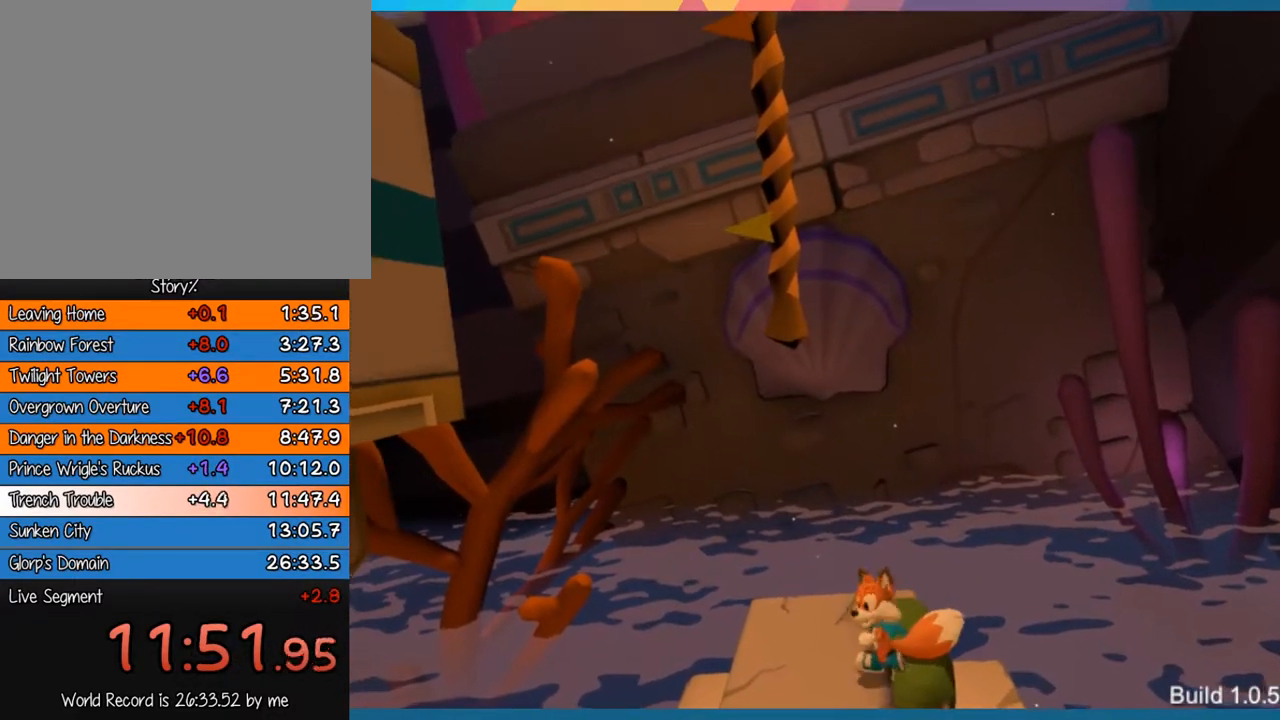
{"dt_ms": 500, "buttons": [], "left_stick": "center", "right_stick": "center", "button_events": []}
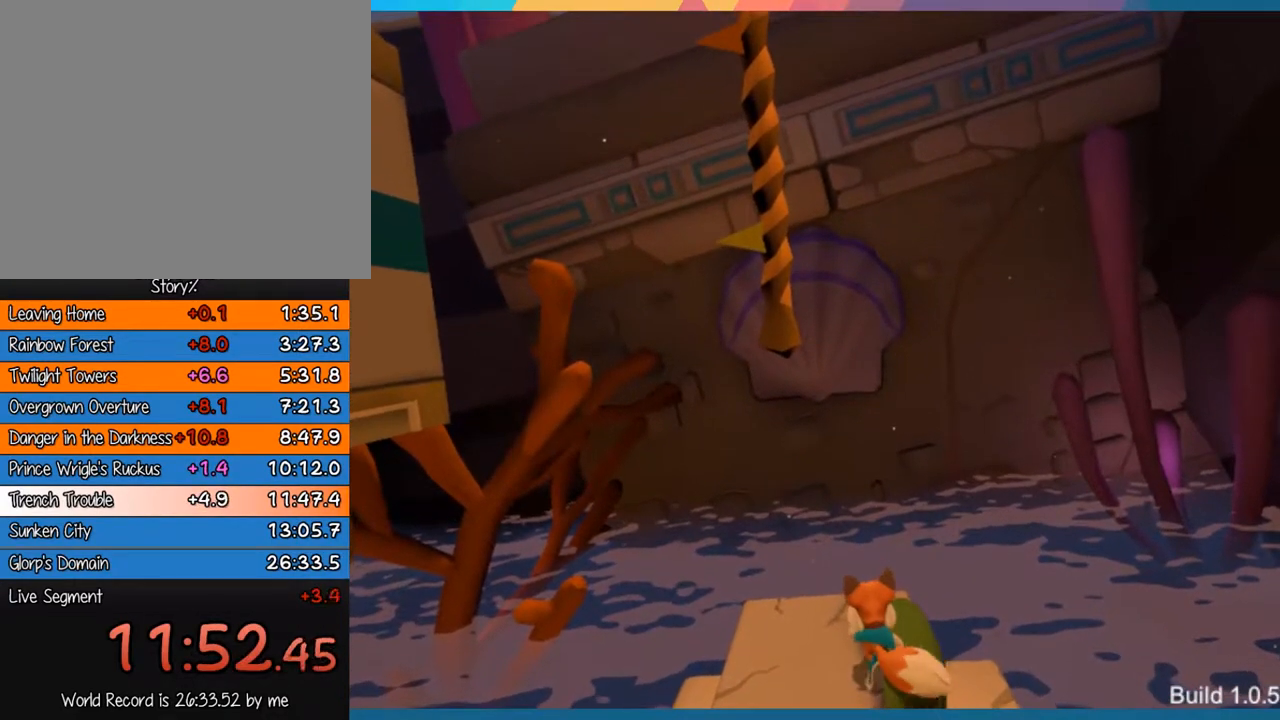
{"dt_ms": 500, "buttons": [], "left_stick": "center", "right_stick": "center", "button_events": []}
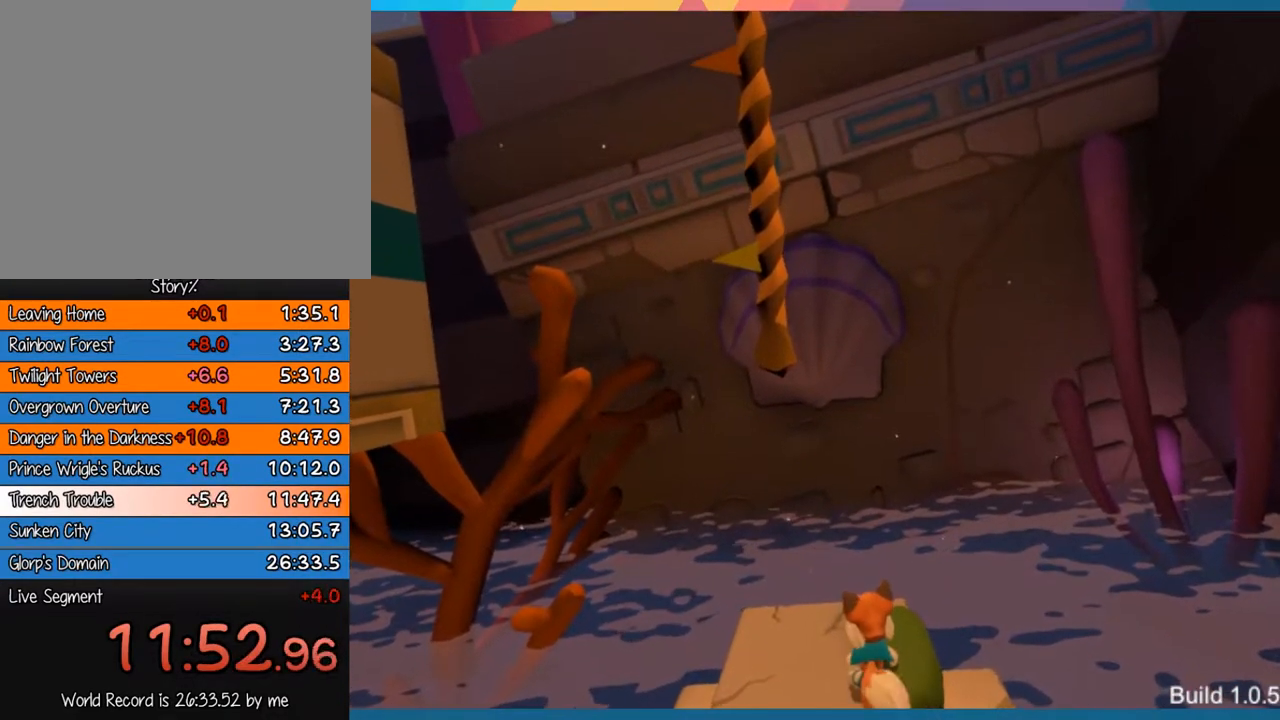
{"dt_ms": 500, "buttons": [], "left_stick": "center", "right_stick": "center", "button_events": [[217, "CROSS", "down"], [500, "CROSS", "up"]]}
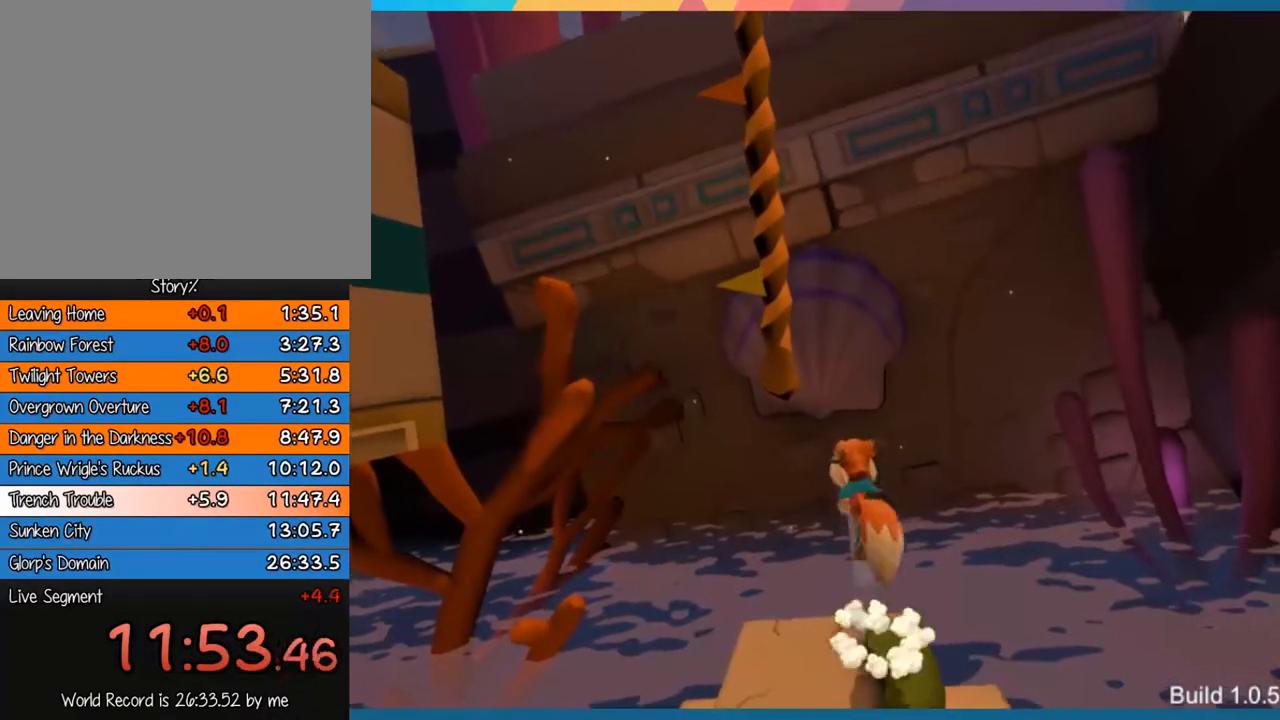
{"dt_ms": 500, "buttons": [], "left_stick": "up", "right_stick": "center", "button_events": [[100, "CROSS", "down"], [467, "CROSS", "up"]]}
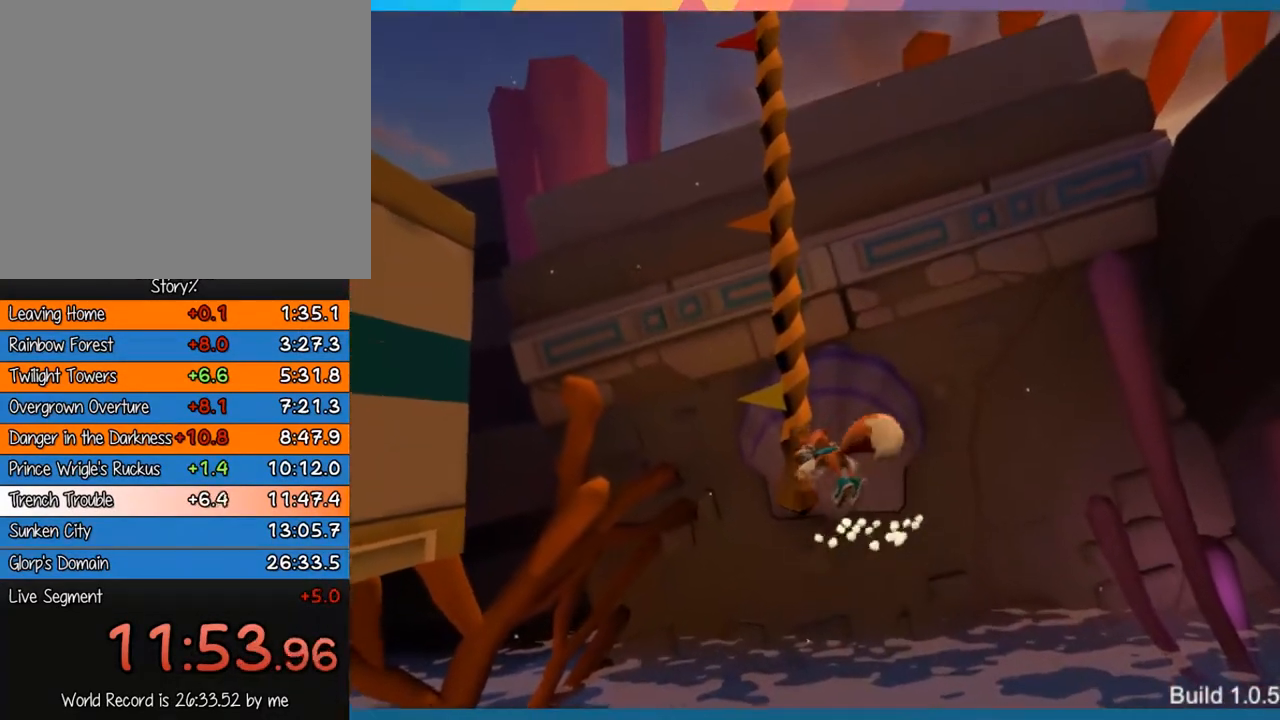
{"dt_ms": 500, "buttons": [], "left_stick": "center", "right_stick": "center", "button_events": []}